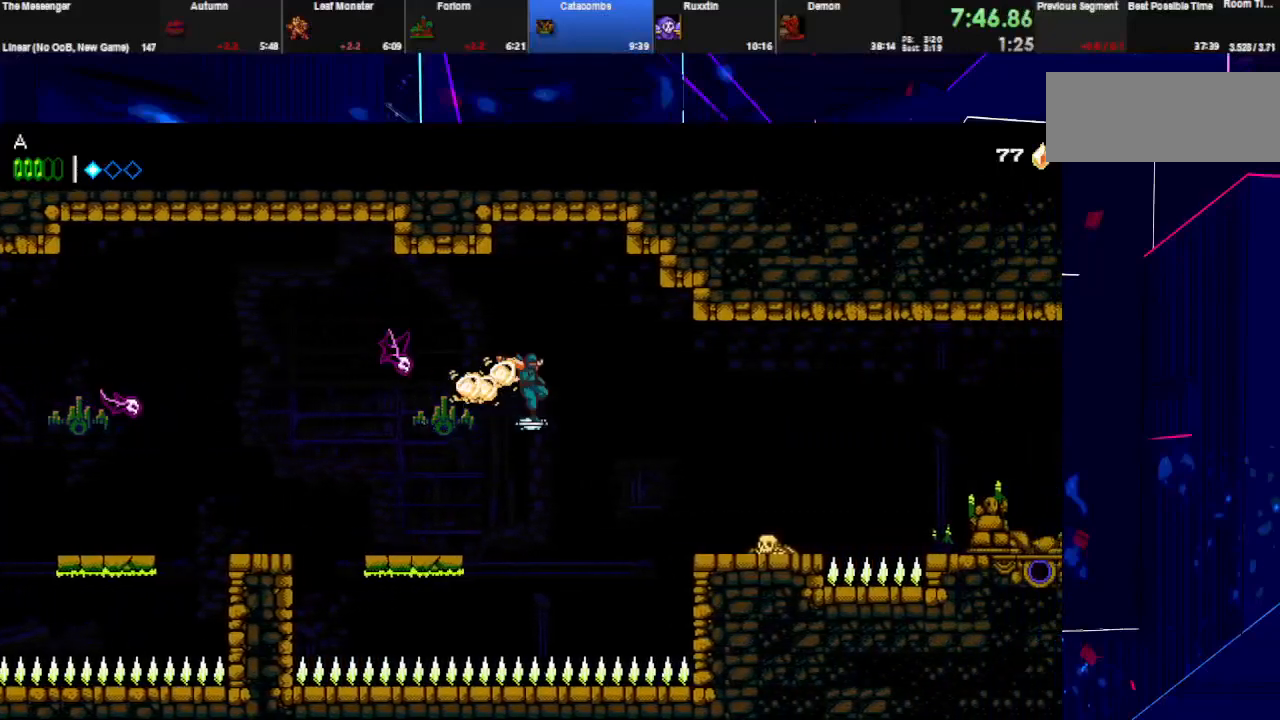
Gameplay with keyboard; each line is a JSON object with the keys held at the frame after it. "events" lists presses ("down") and releases ("up") of "down", "e", "left", "q", "right", "space", "up" and "w" between this image and that frame as [ms after this image, input, new state], when the widget could be followed in between. No other keys are recorded. Mouse input is not recorded.
{"keys": ["right", "space", "w"], "events": [[467, "space", "down"], [467, "w", "down"]]}
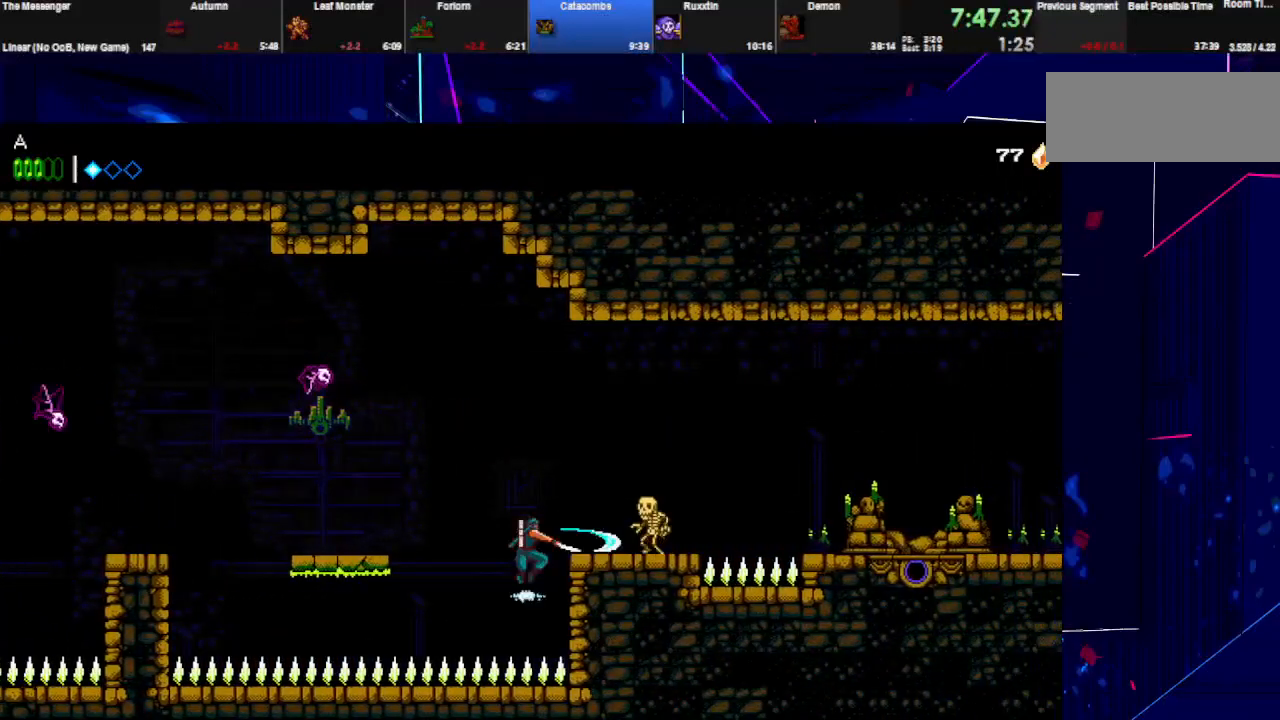
{"keys": ["right", "space", "w"], "events": [[100, "space", "up"], [133, "w", "up"], [367, "w", "down"], [400, "space", "down"]]}
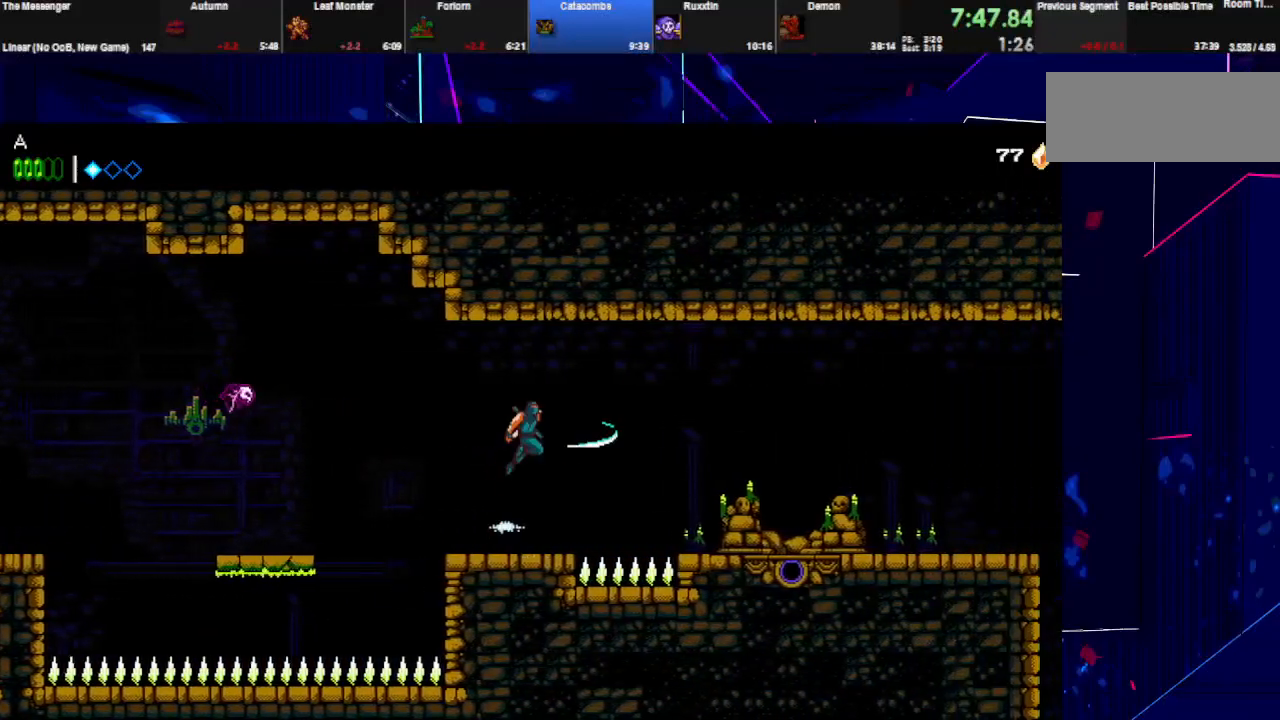
{"keys": ["right", "space"], "events": [[33, "w", "up"]]}
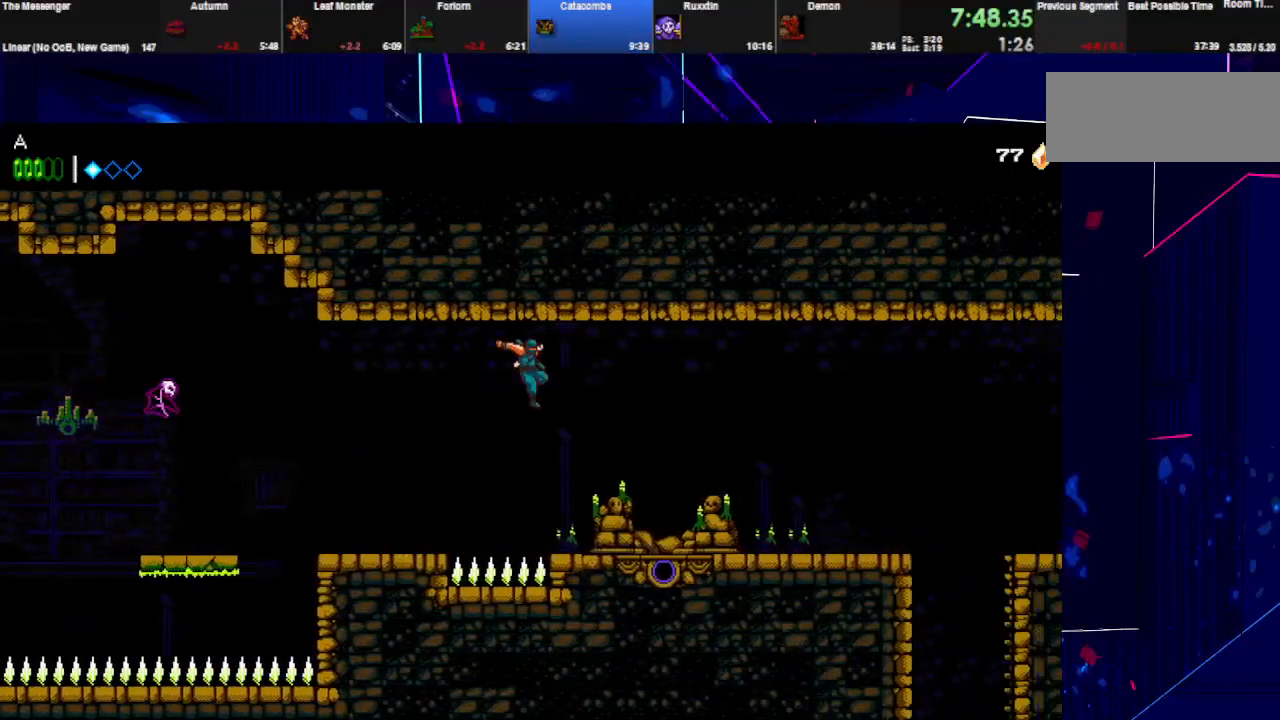
{"keys": ["right"], "events": [[267, "space", "up"]]}
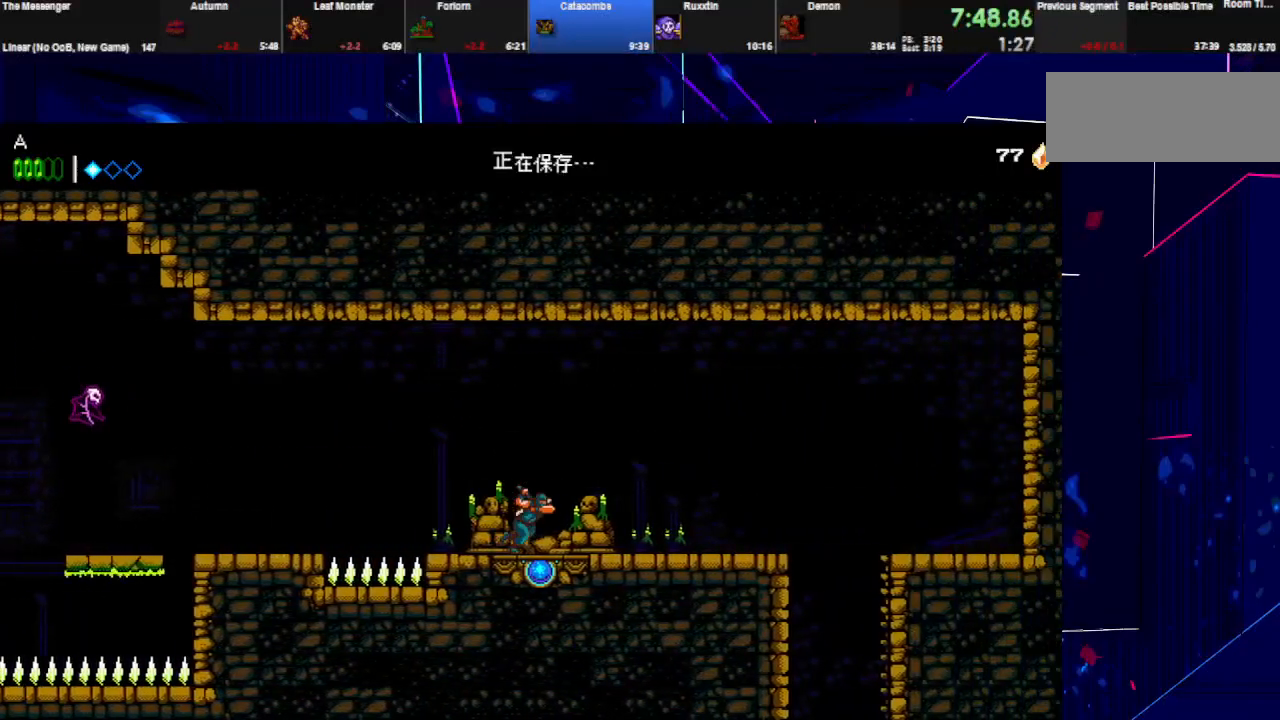
{"keys": ["right", "space"], "events": [[167, "space", "down"], [167, "w", "down"], [300, "w", "up"]]}
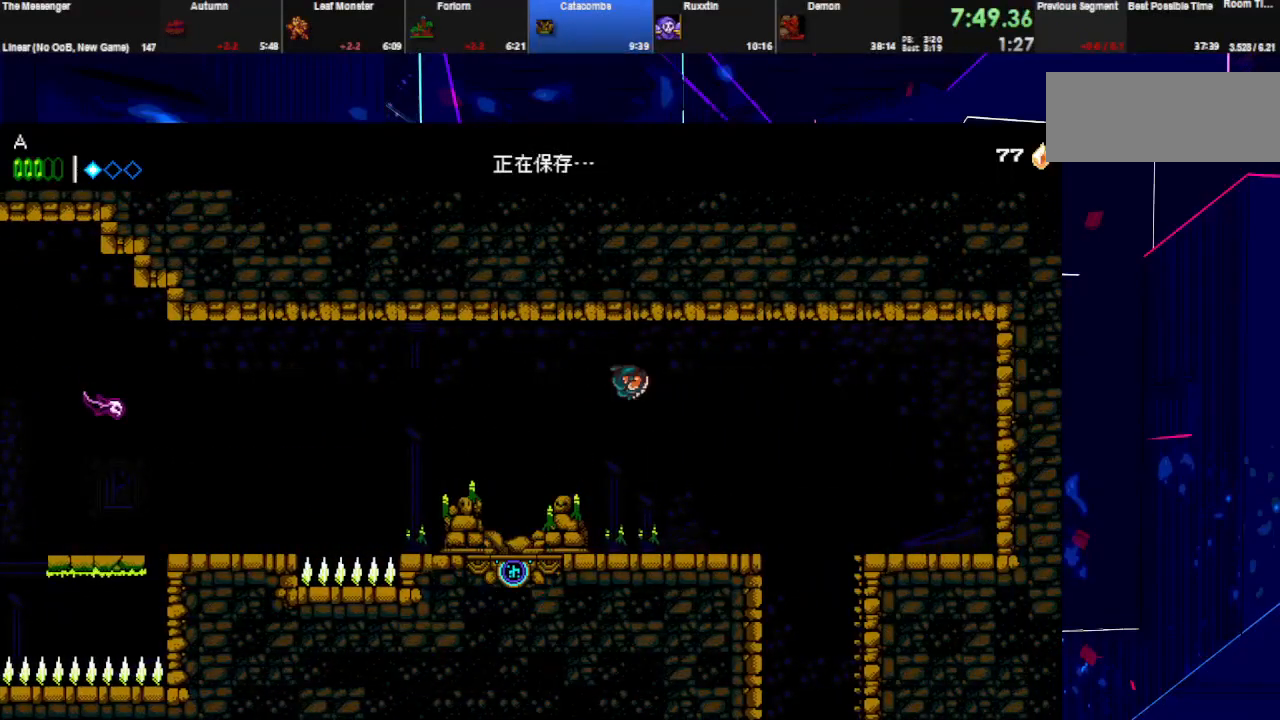
{"keys": ["right"], "events": [[100, "space", "up"]]}
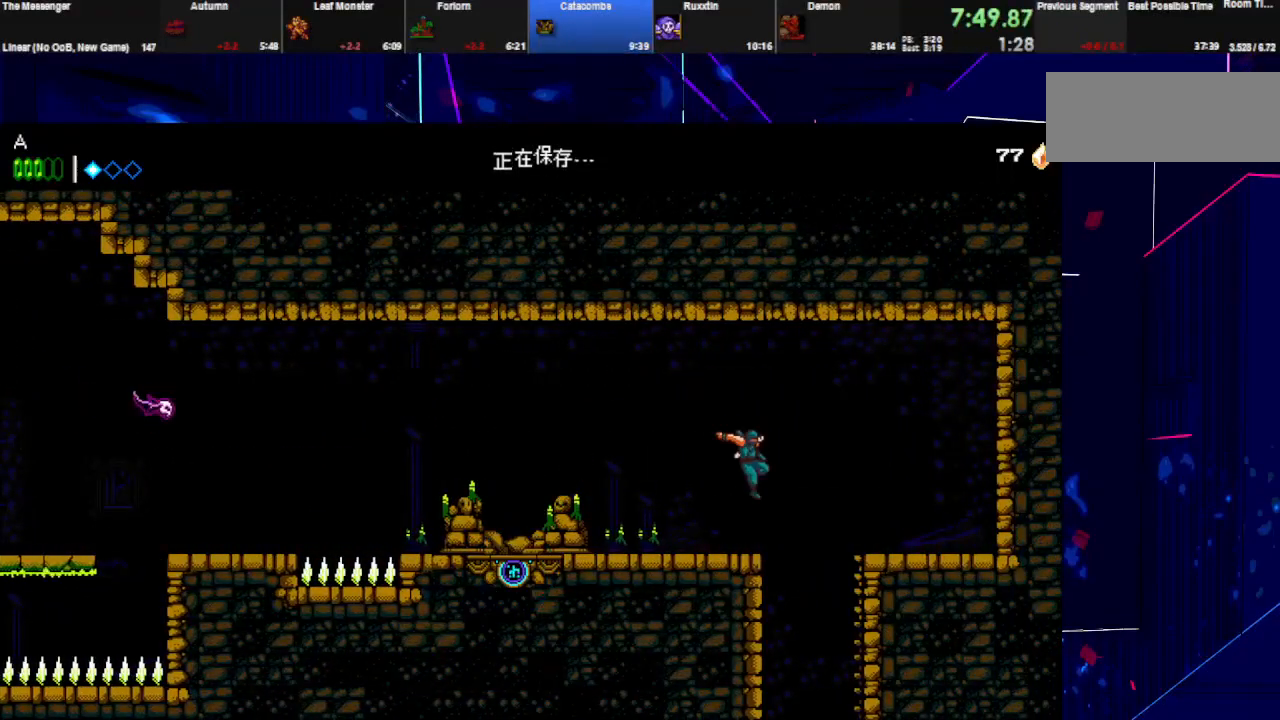
{"keys": [], "events": [[200, "right", "up"]]}
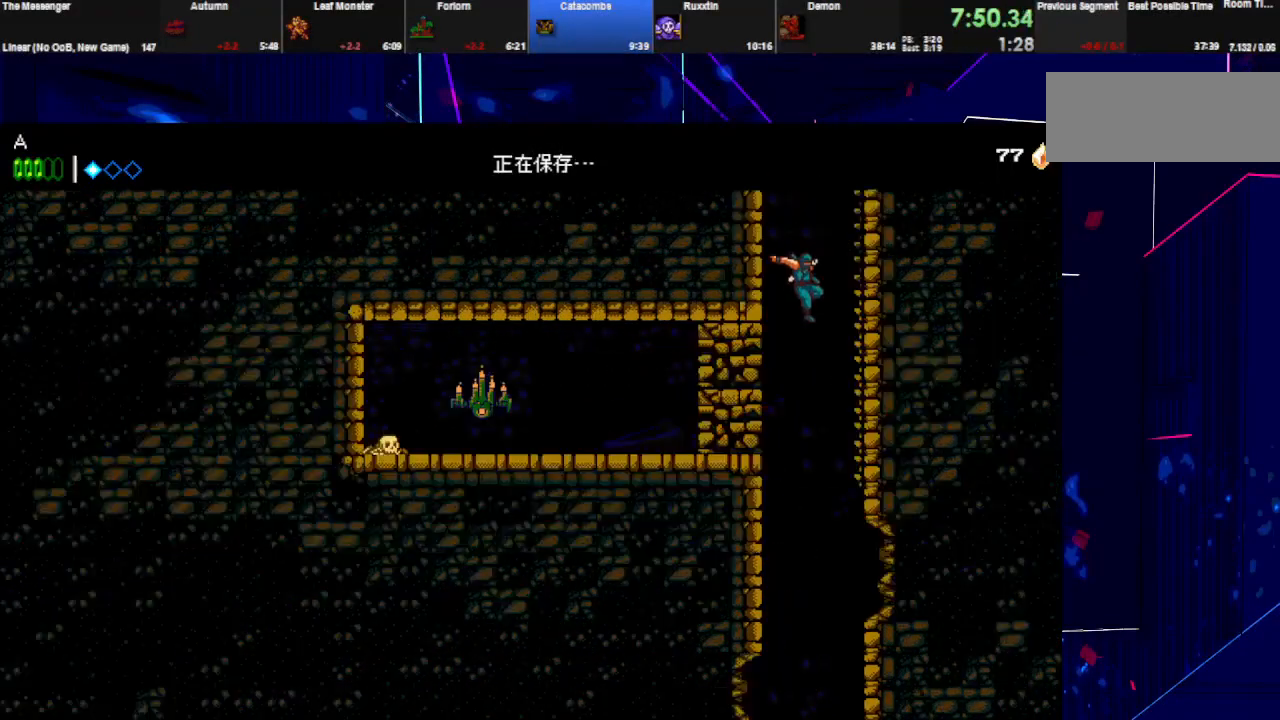
{"keys": [], "events": []}
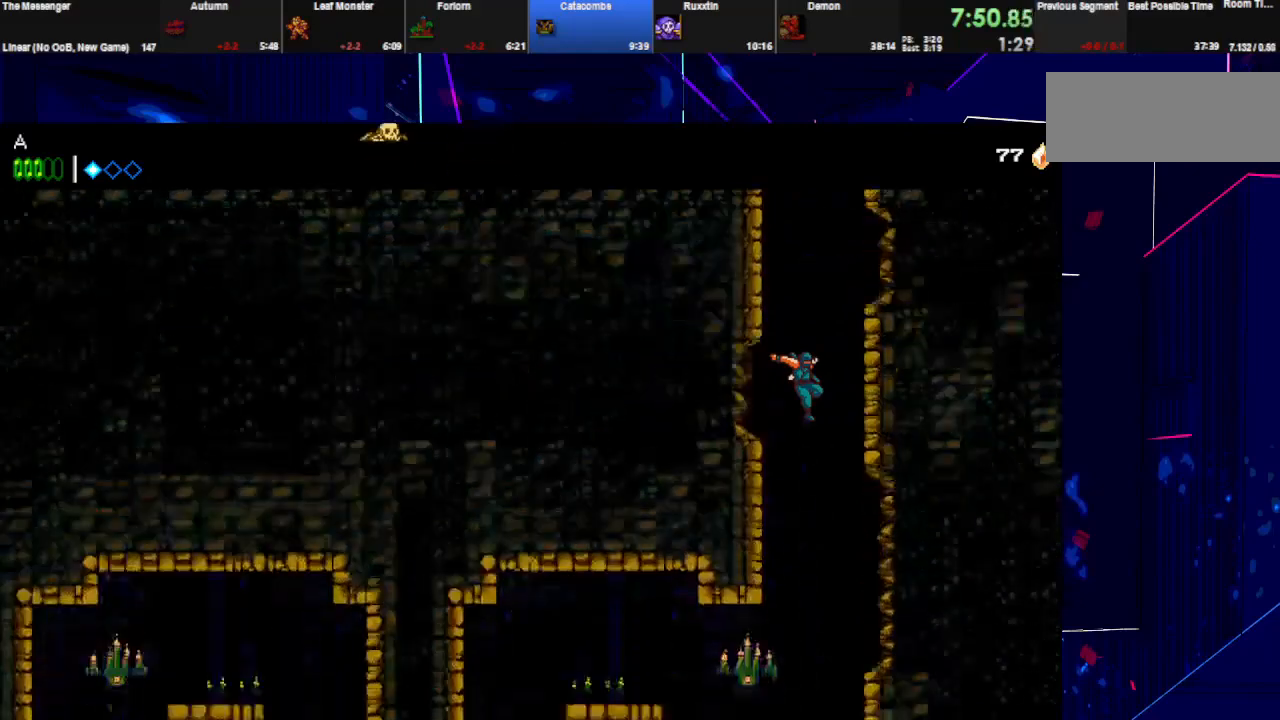
{"keys": ["left", "space"], "events": [[100, "w", "down"], [233, "w", "up"], [300, "left", "down"], [433, "space", "down"]]}
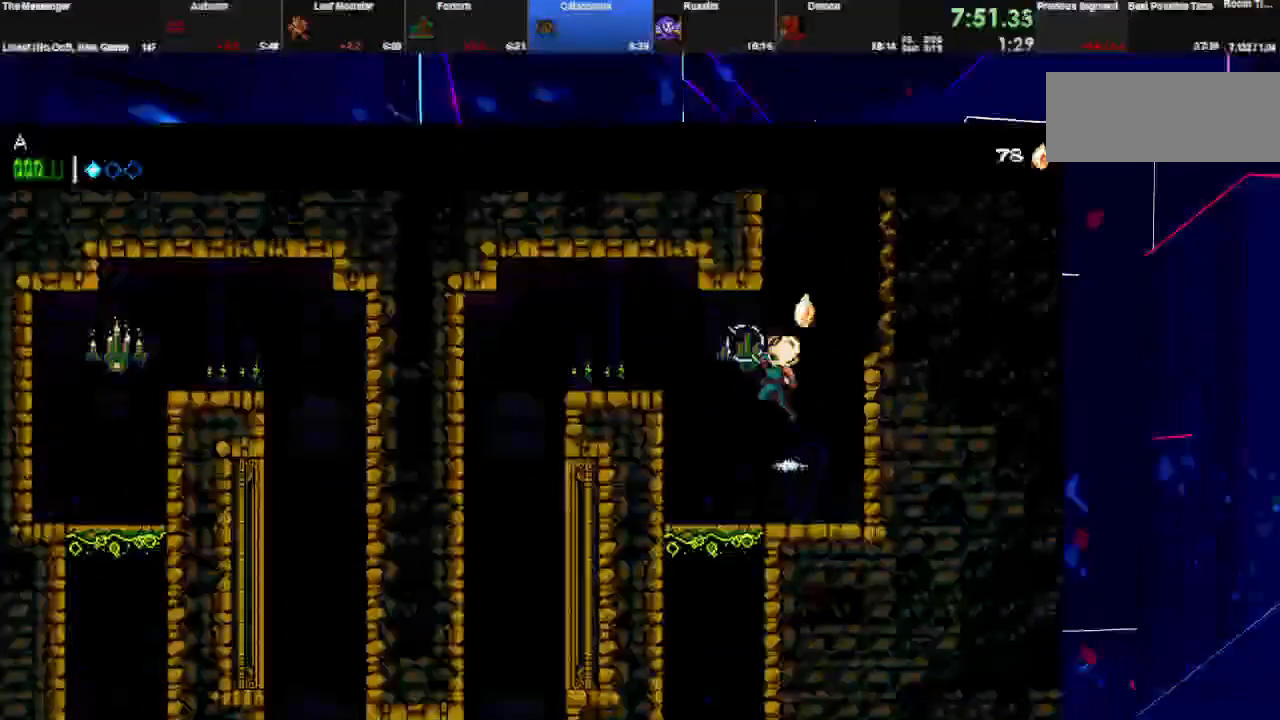
{"keys": ["left"], "events": [[200, "space", "up"]]}
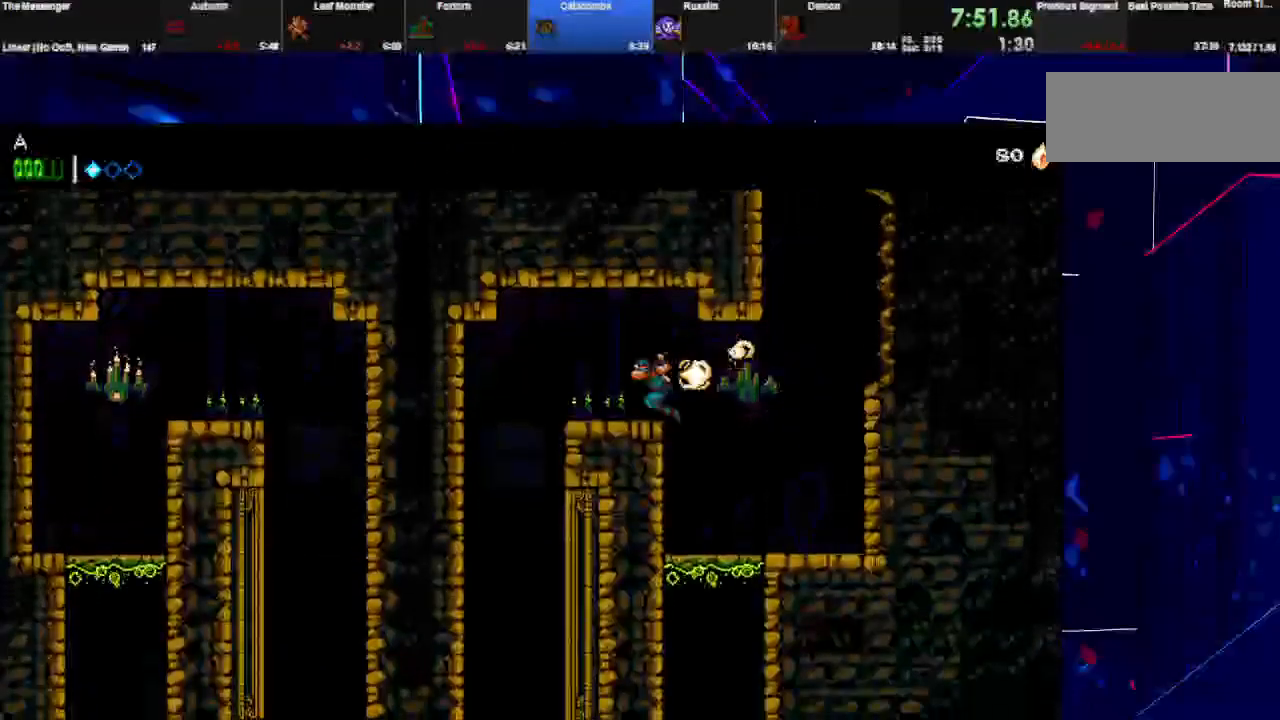
{"keys": [], "events": [[367, "left", "up"]]}
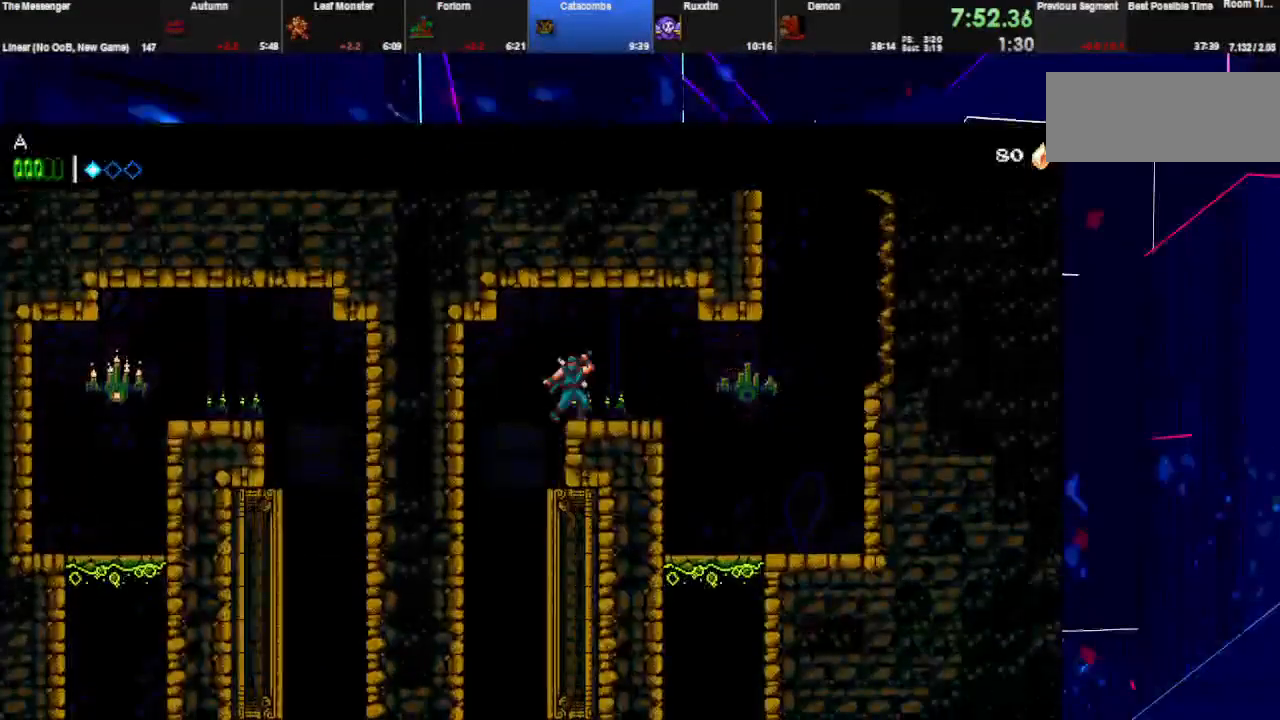
{"keys": ["space"], "events": [[500, "space", "down"]]}
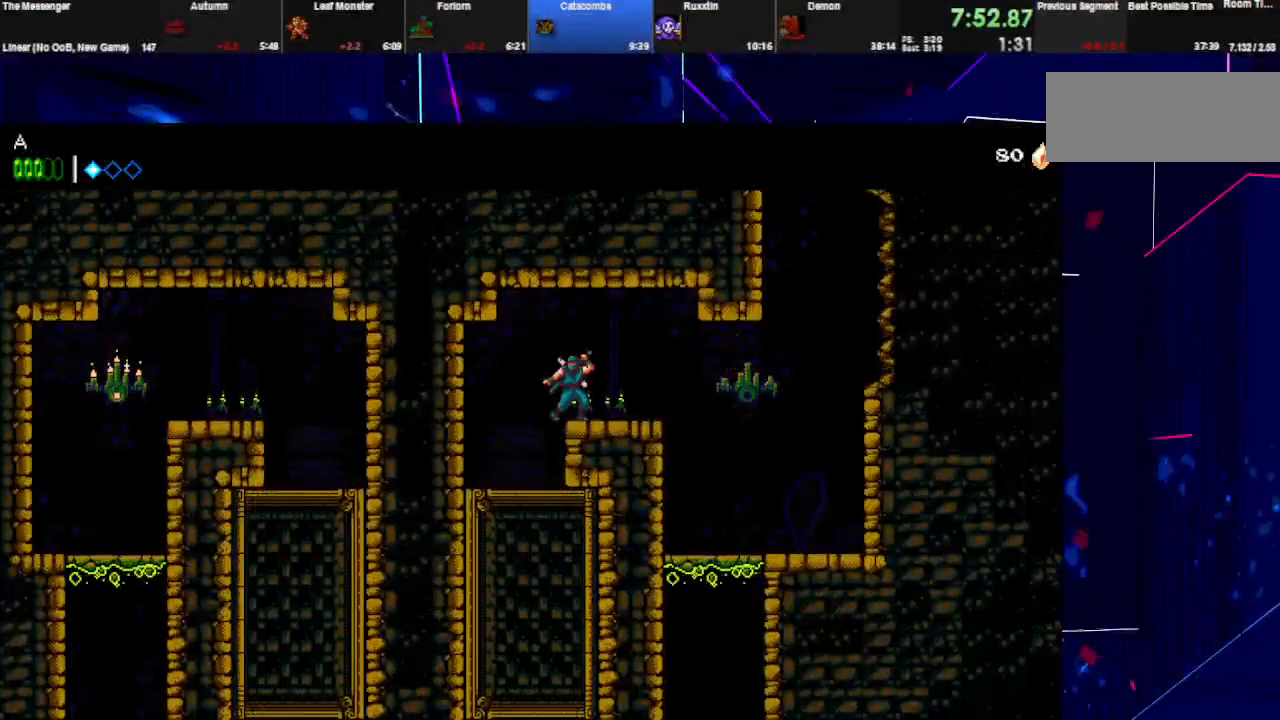
{"keys": ["left"], "events": [[200, "space", "up"], [233, "left", "down"]]}
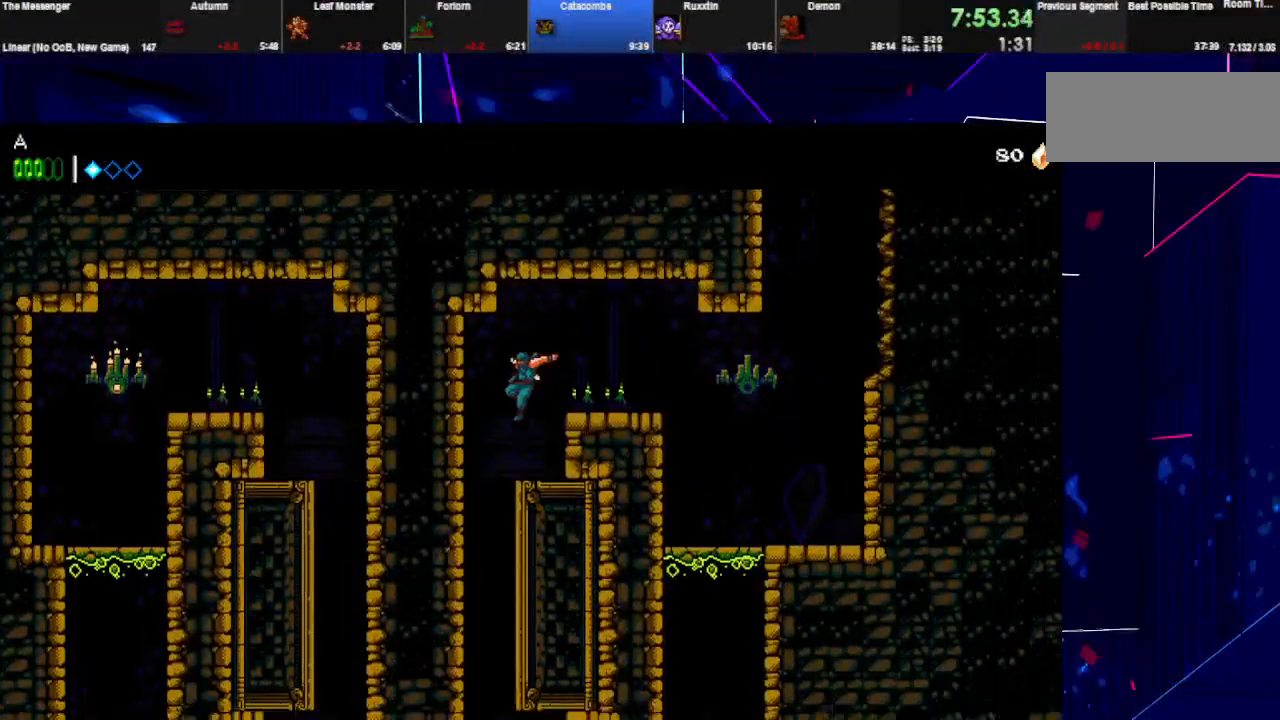
{"keys": ["left", "w"], "events": [[100, "left", "up"], [433, "left", "down"], [467, "w", "down"]]}
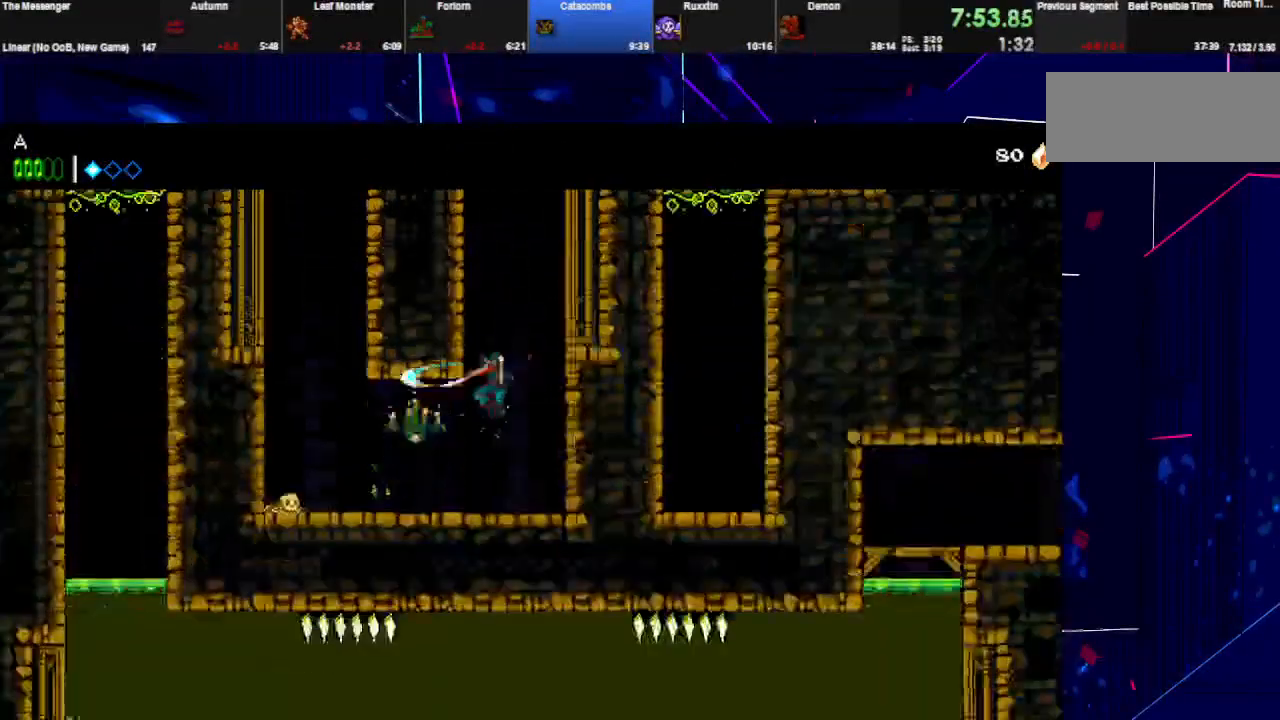
{"keys": ["left"], "events": [[100, "w", "up"], [200, "w", "down"], [367, "w", "up"]]}
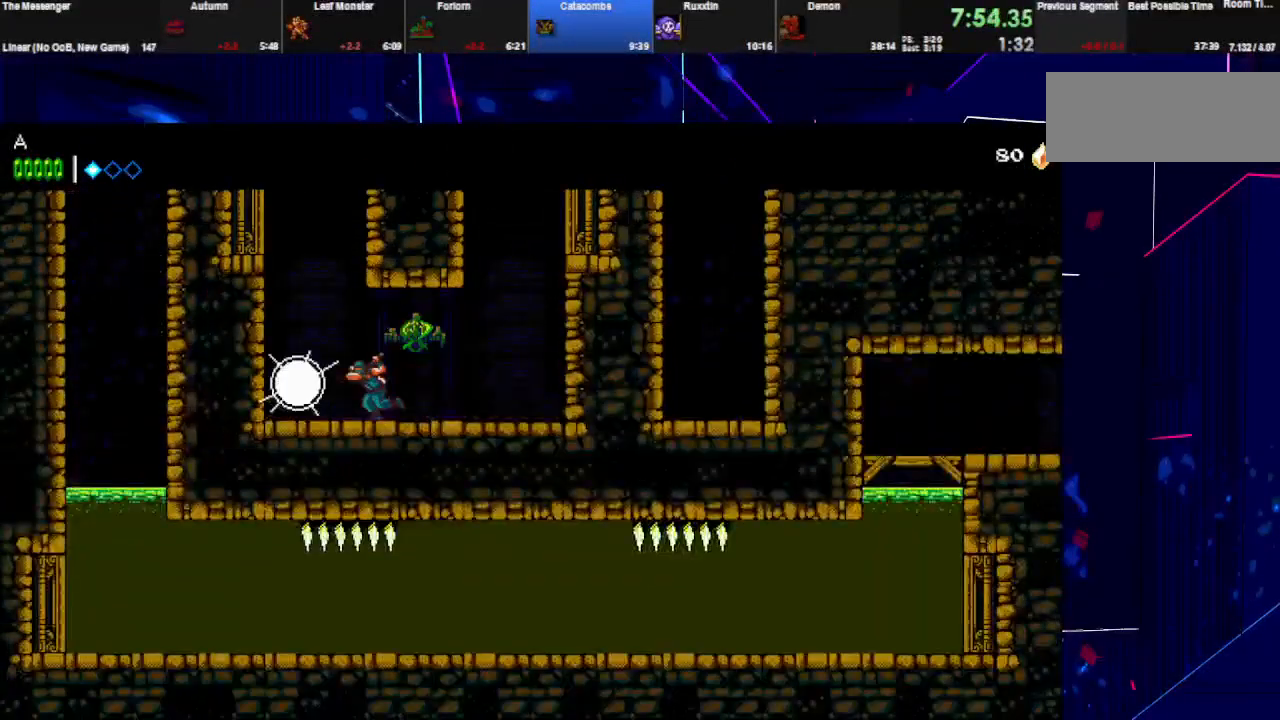
{"keys": ["right", "space"], "events": [[33, "space", "down"], [167, "left", "up"], [200, "right", "down"], [267, "space", "up"], [300, "space", "down"], [467, "space", "up"], [500, "space", "down"]]}
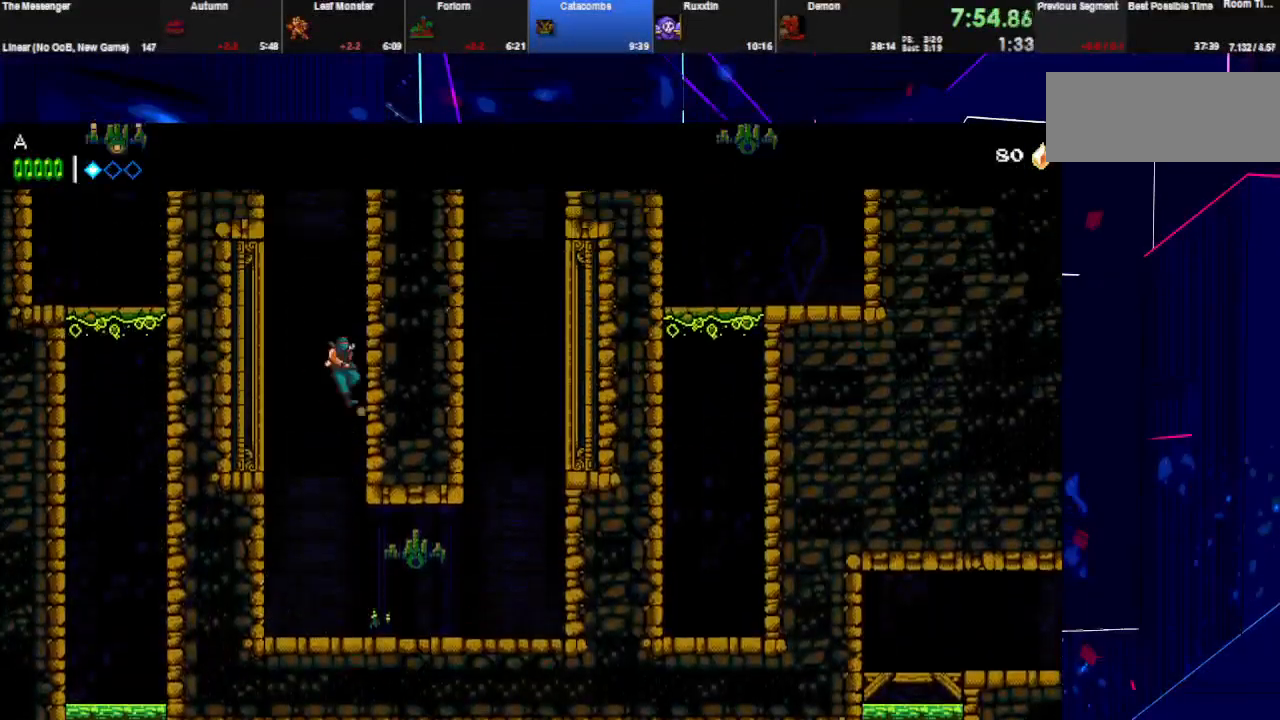
{"keys": ["left", "space"], "events": [[133, "space", "up"], [167, "left", "down"], [167, "space", "down"], [200, "right", "up"]]}
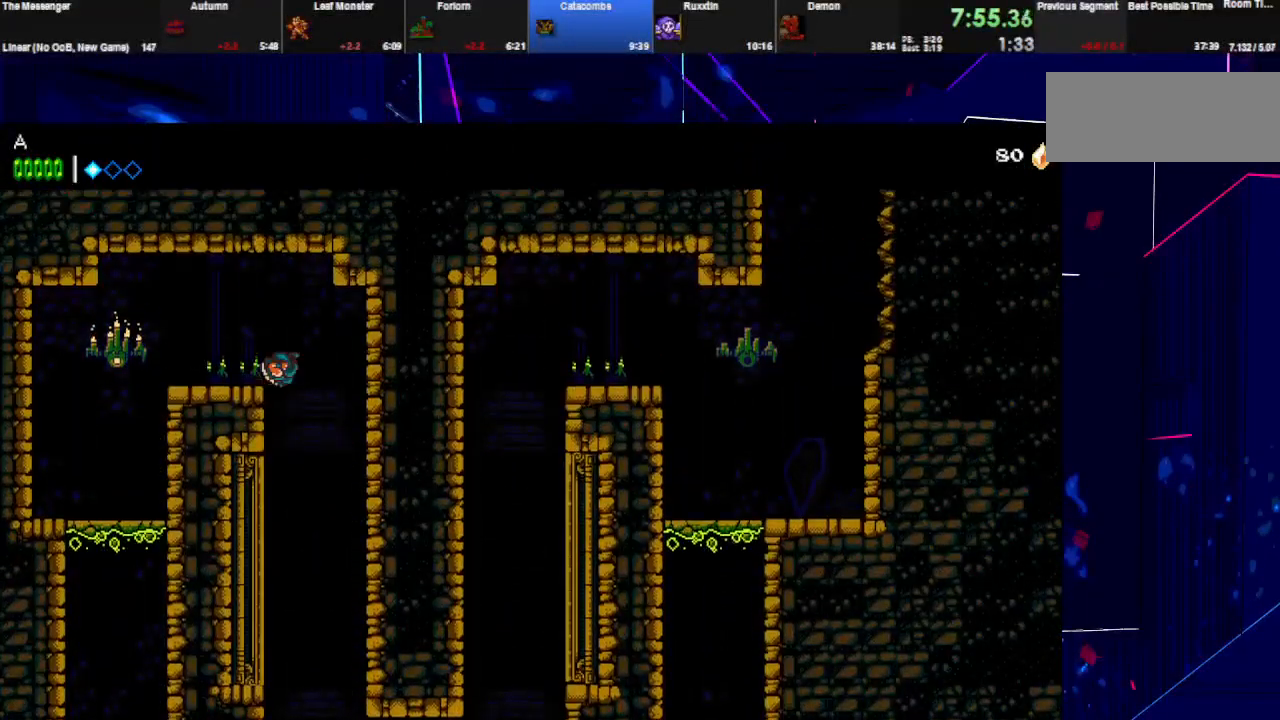
{"keys": ["left", "w"], "events": [[33, "space", "up"], [33, "w", "down"], [67, "space", "down"], [200, "w", "up"], [400, "space", "up"], [433, "w", "down"]]}
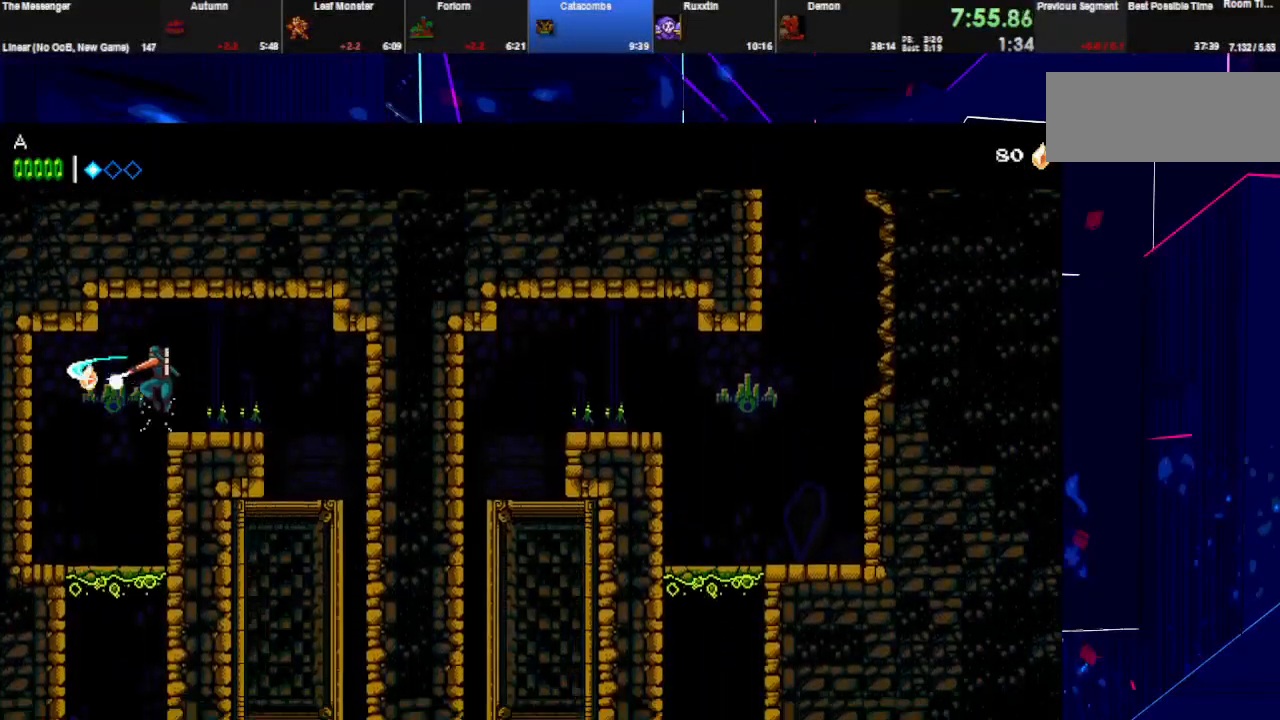
{"keys": ["down"], "events": [[100, "w", "up"], [200, "down", "down"], [233, "left", "up"], [333, "space", "down"], [467, "space", "up"]]}
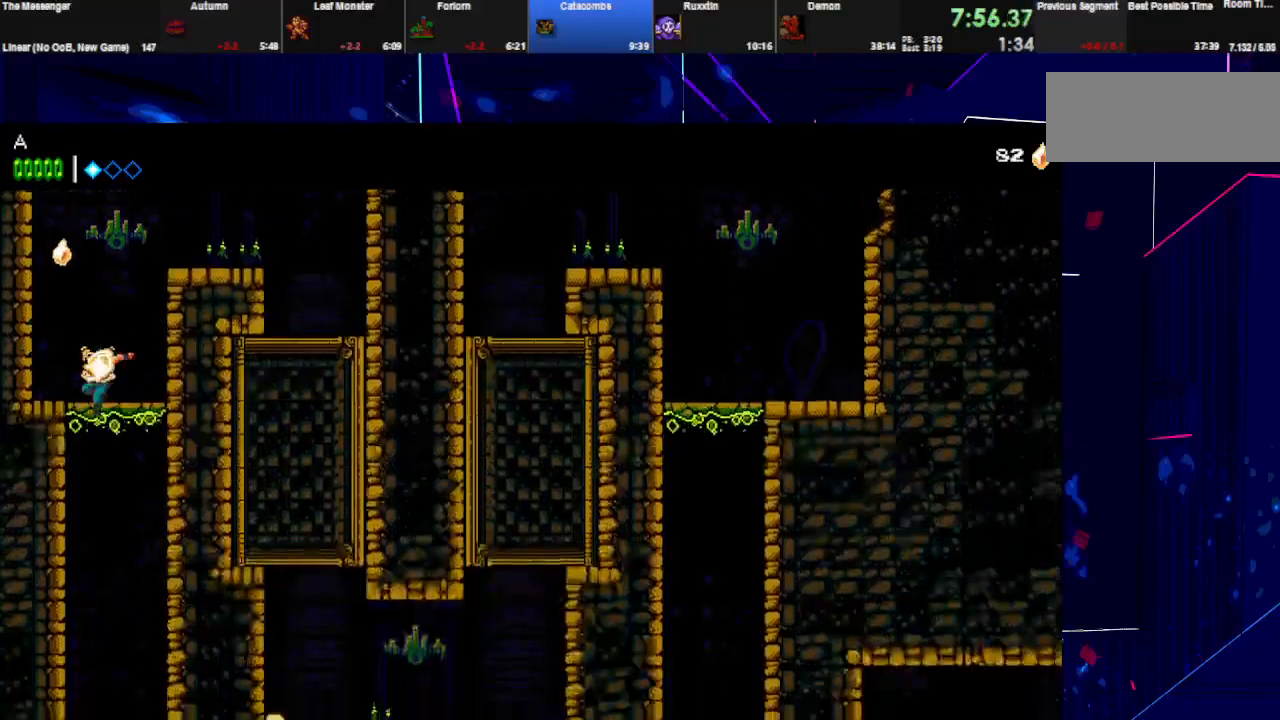
{"keys": ["down"], "events": []}
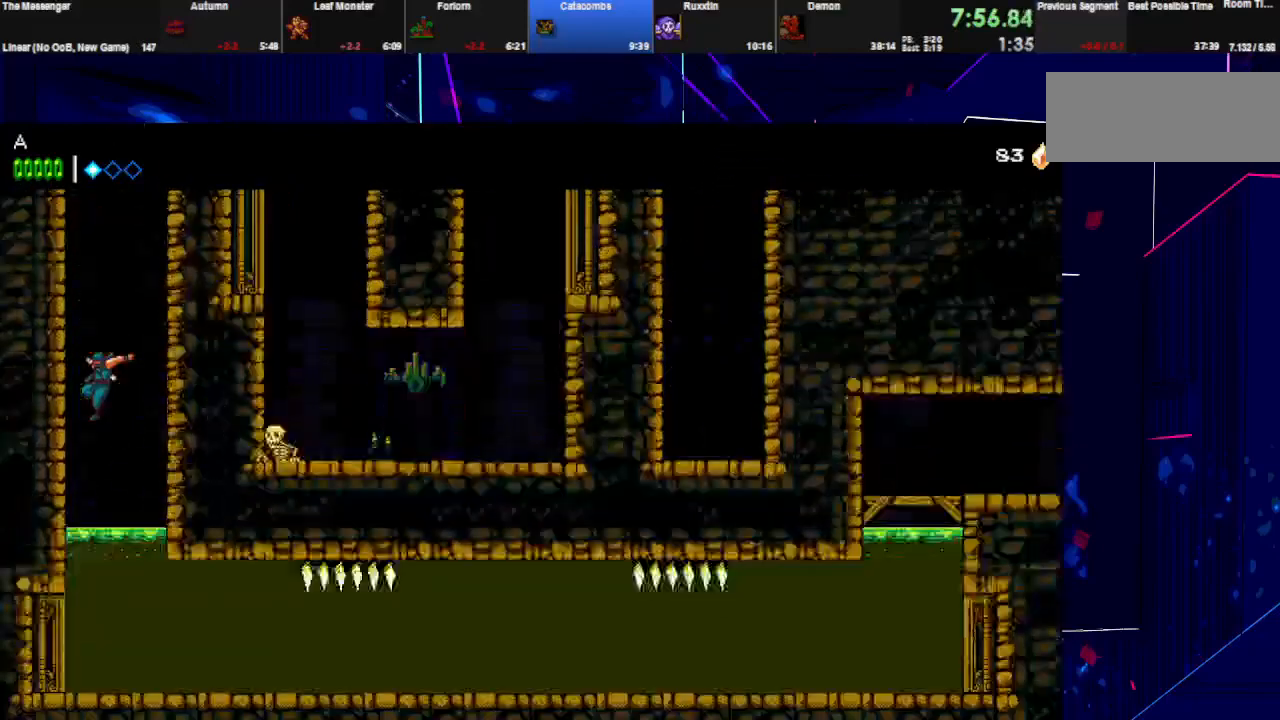
{"keys": ["down", "right"], "events": [[200, "right", "down"]]}
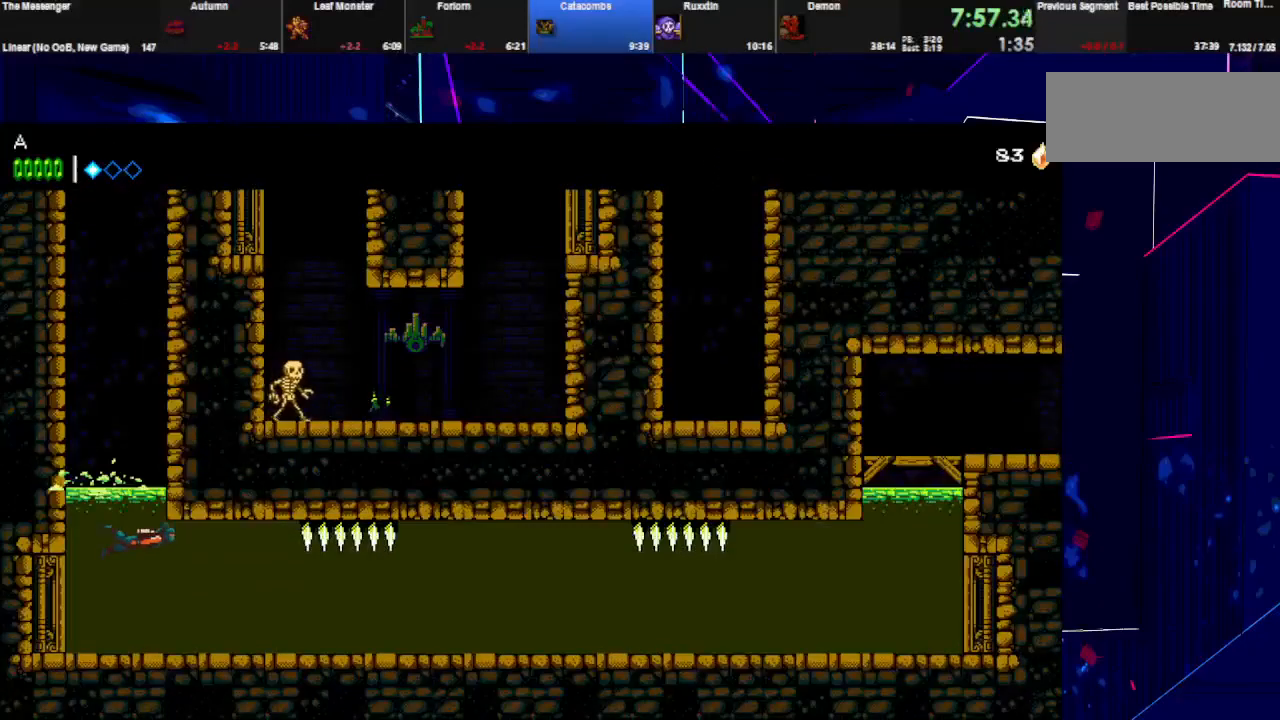
{"keys": ["down", "right"], "events": []}
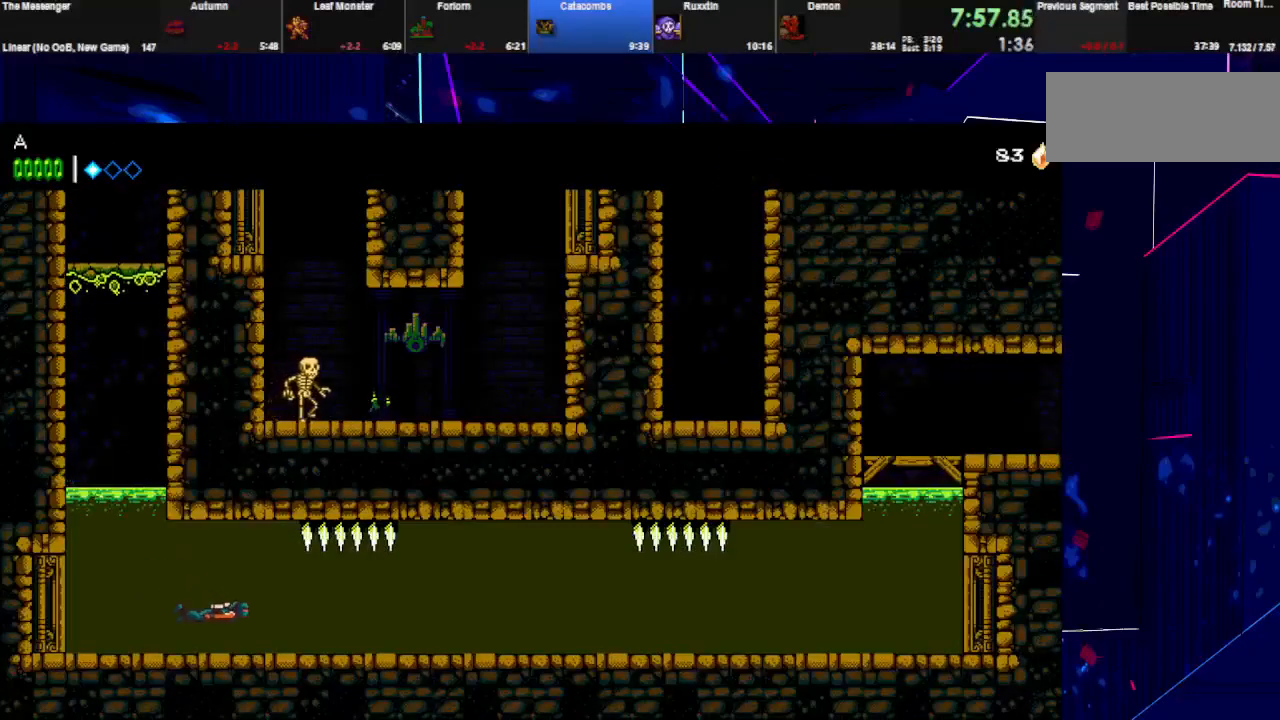
{"keys": ["down", "right"], "events": []}
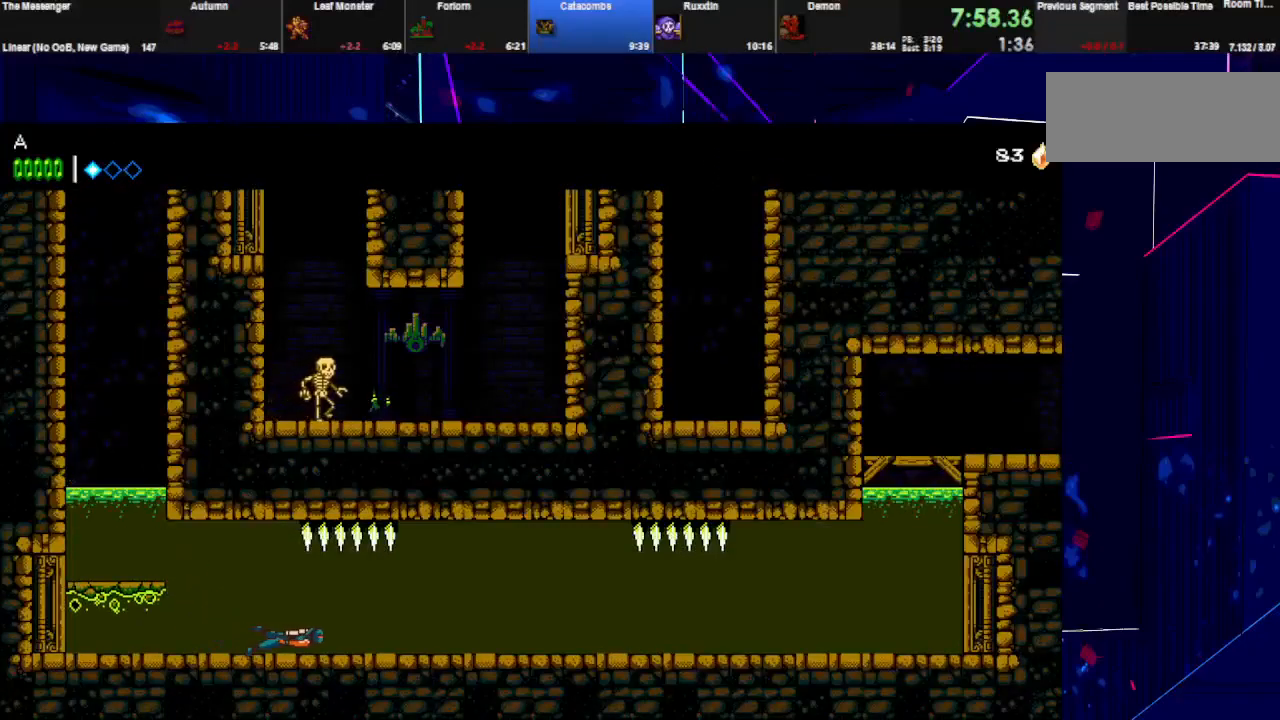
{"keys": ["down", "right"], "events": []}
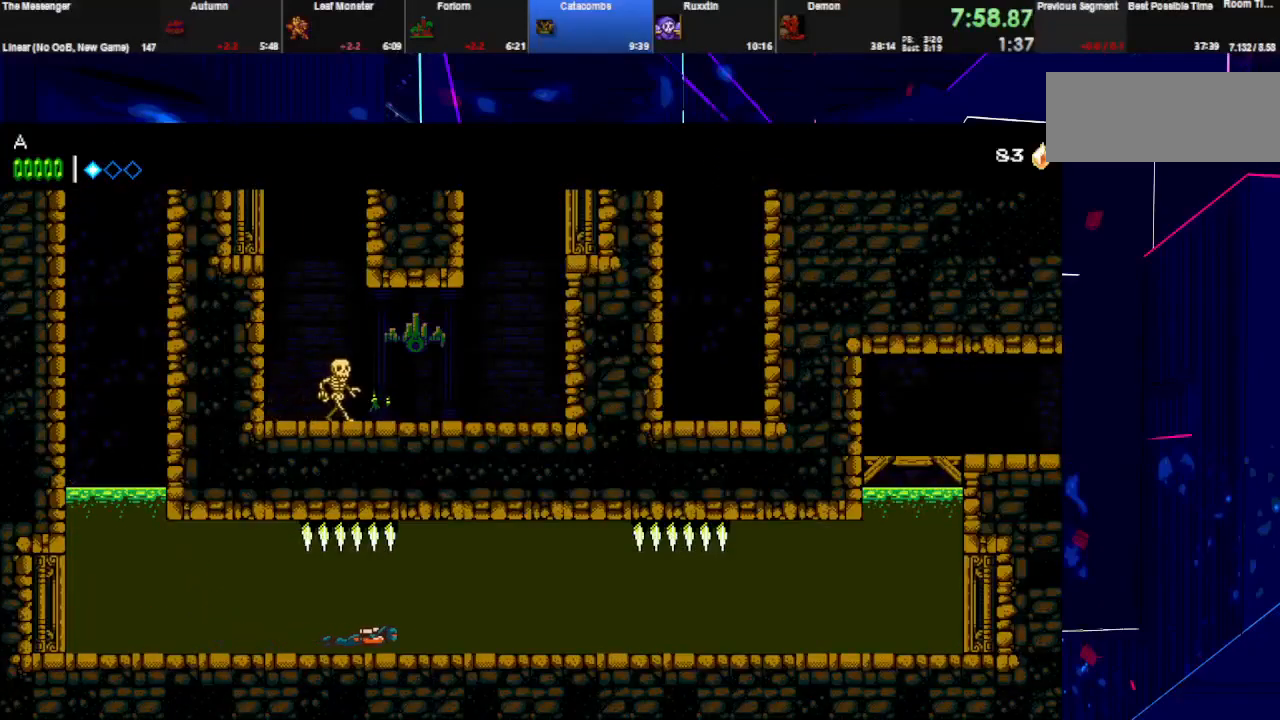
{"keys": ["right"], "events": [[267, "down", "up"]]}
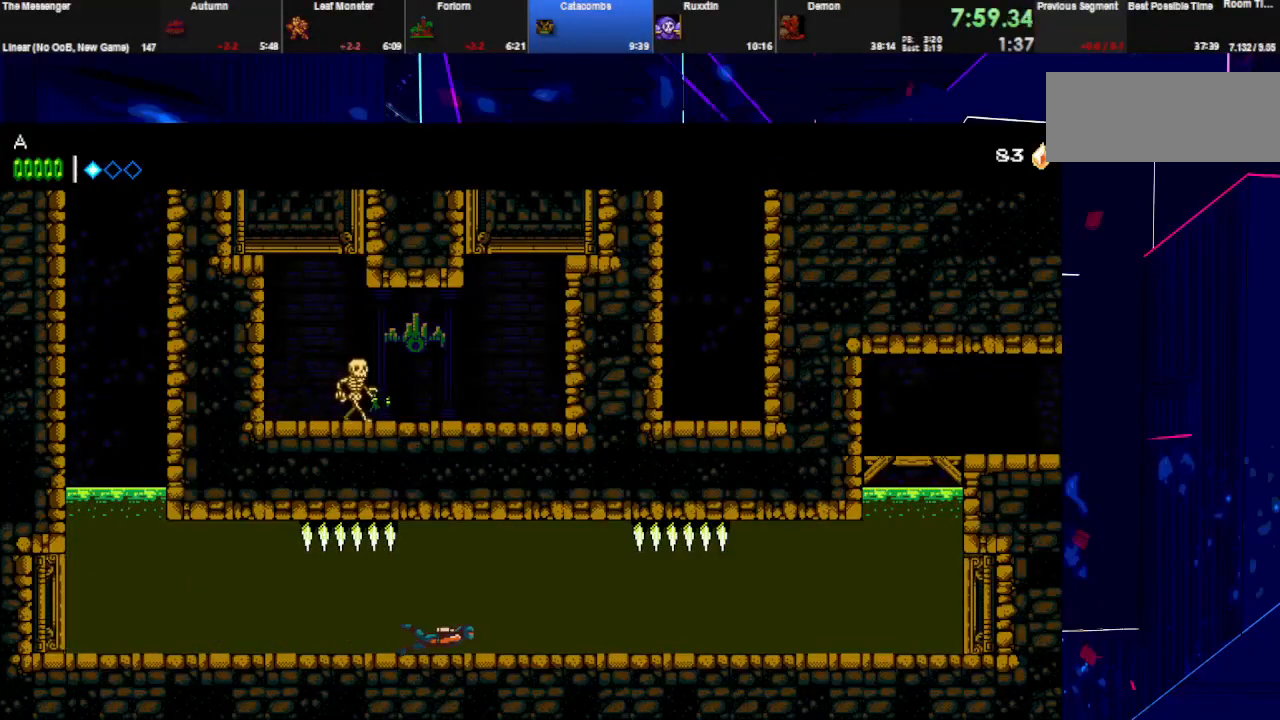
{"keys": ["right"], "events": []}
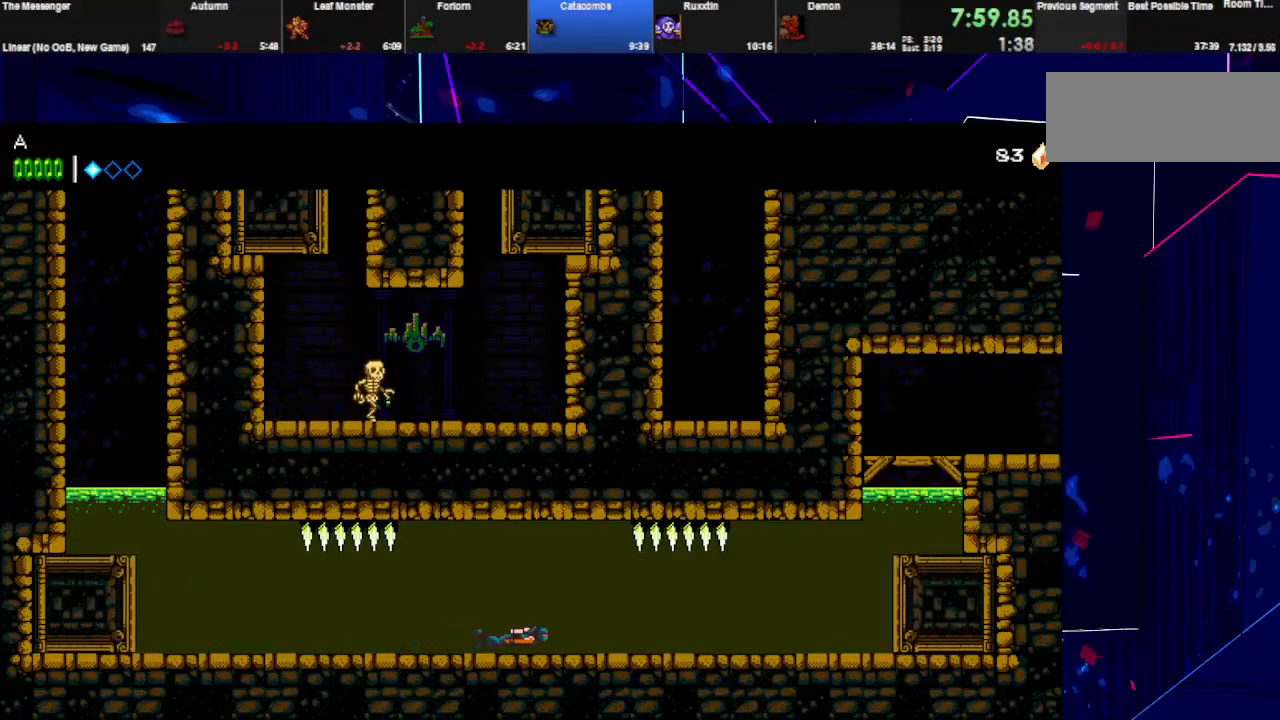
{"keys": ["right", "space"], "events": [[100, "space", "down"], [167, "space", "up"], [233, "space", "down"], [300, "space", "up"], [333, "space", "down"], [400, "space", "up"], [467, "space", "down"]]}
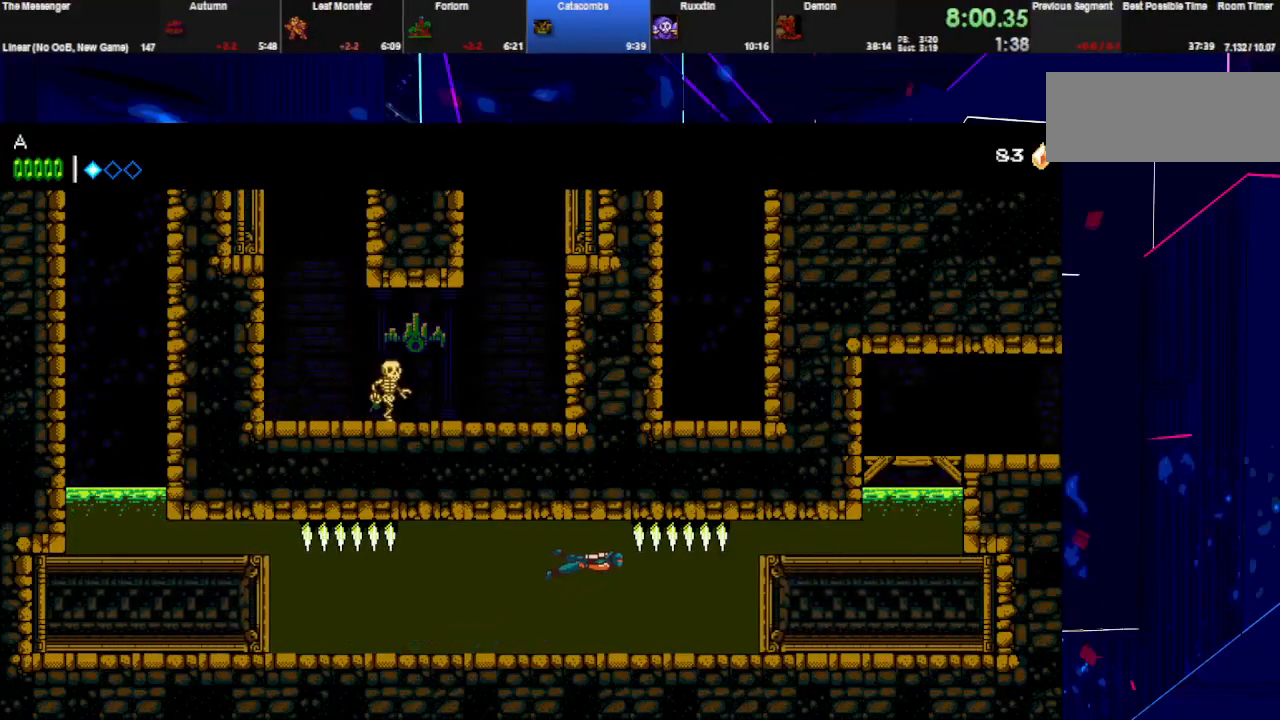
{"keys": ["right", "space"], "events": [[33, "space", "up"], [67, "space", "down"], [167, "space", "up"], [200, "space", "down"], [300, "space", "up"], [333, "space", "down"], [433, "space", "up"], [500, "space", "down"]]}
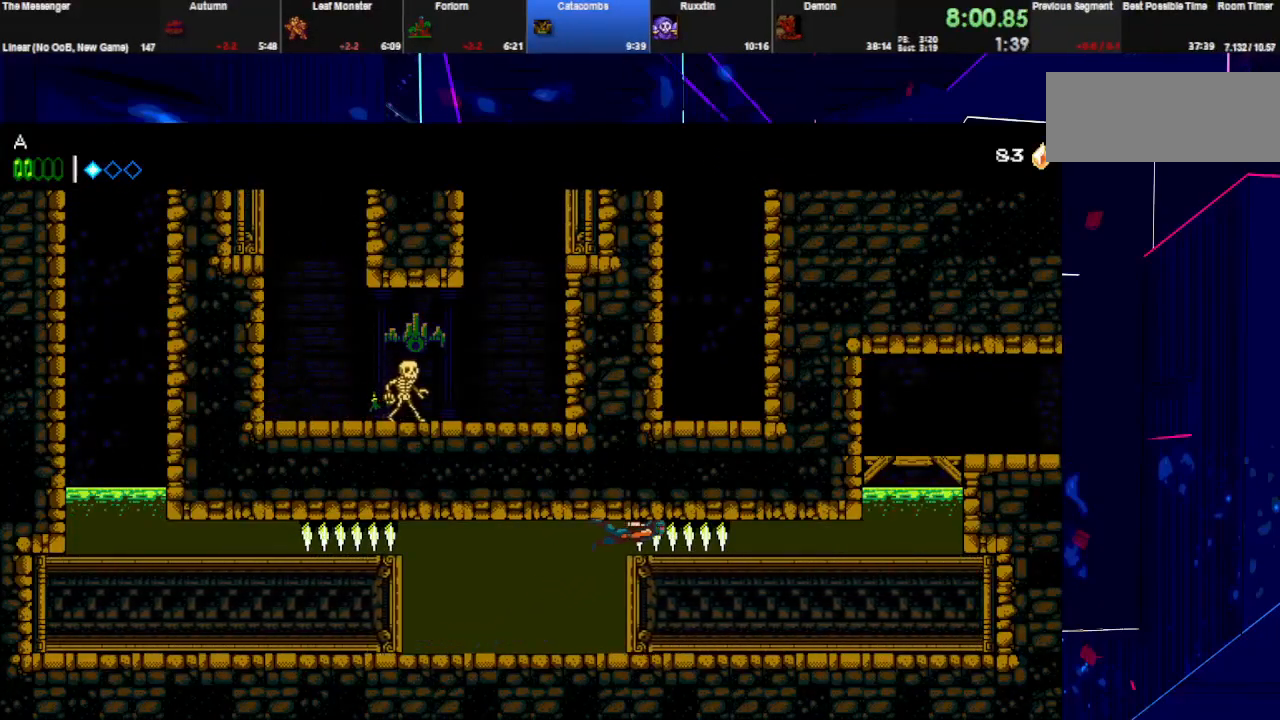
{"keys": ["right"], "events": [[67, "space", "up"], [133, "space", "down"], [233, "space", "up"], [267, "space", "down"], [367, "space", "up"], [433, "space", "down"], [500, "space", "up"]]}
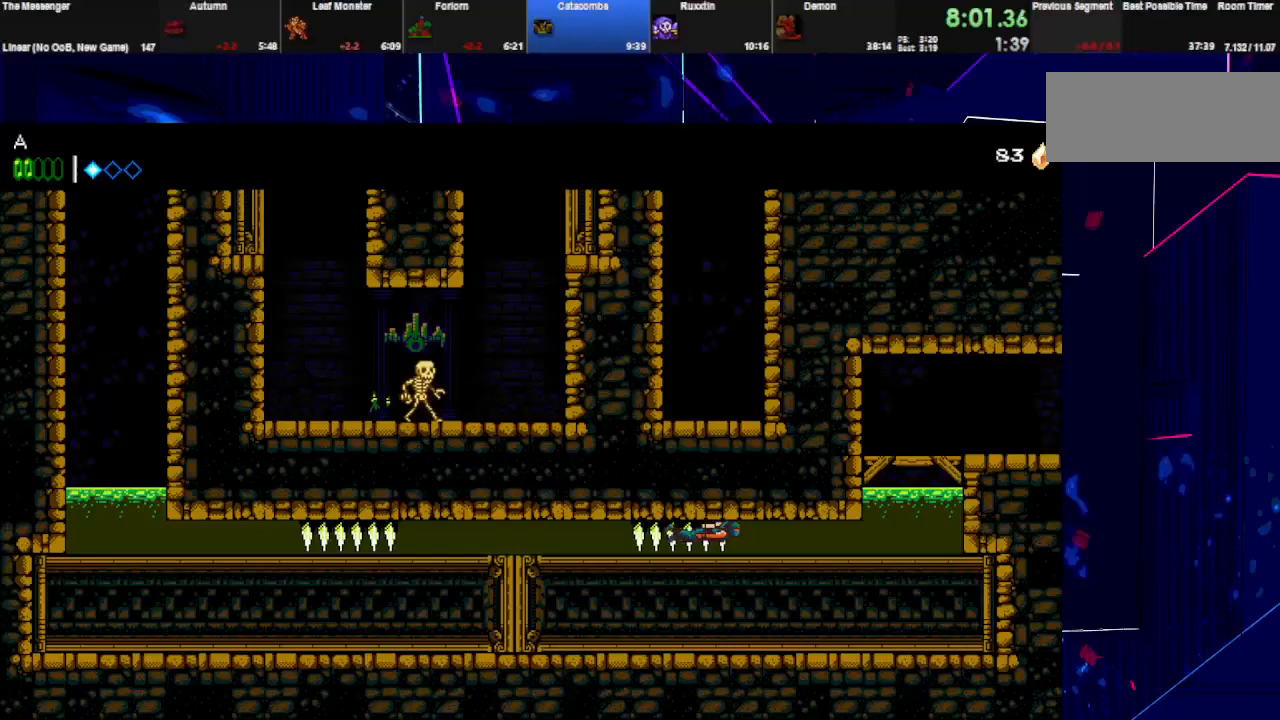
{"keys": ["right"], "events": [[67, "space", "down"], [167, "space", "up"], [200, "space", "down"], [300, "space", "up"], [333, "space", "down"], [400, "space", "up"]]}